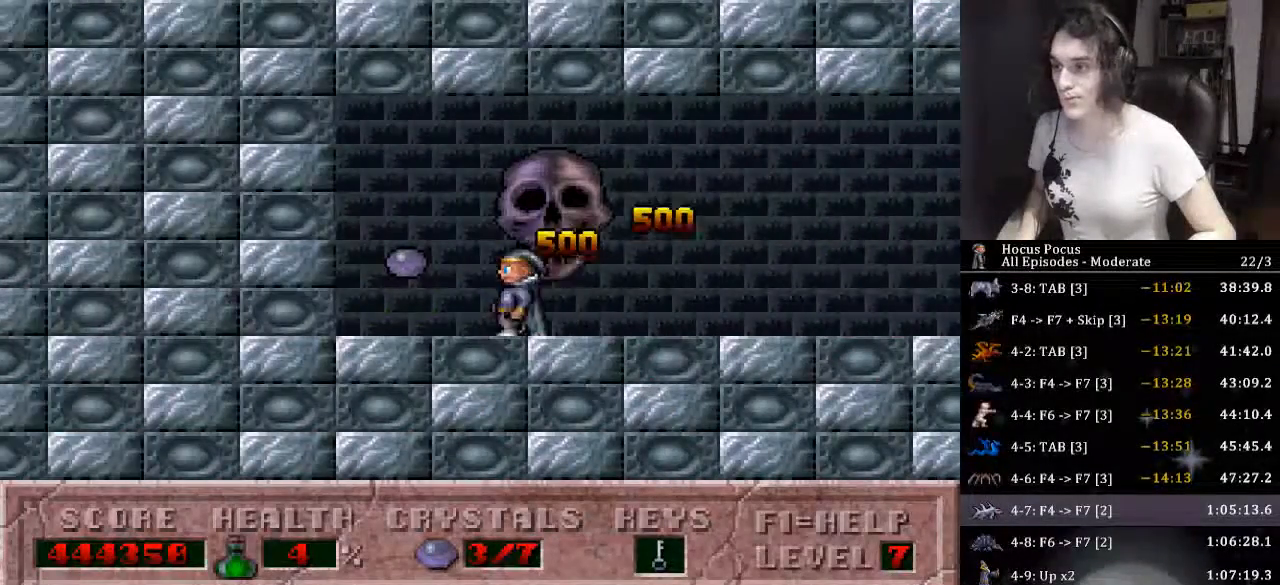
Gameplay with keyboard; each line is a JSON object with the keys held at the frame after it. "events" lists presses ("down") and releases ("up") of ".", "/", "0", "1", "2", "3", "4", "5", "6", "7", "8", "9", "a", "alt_l", "alt_r", "b", "backslash", "backspace", "c", "caps_lock", "comma", "ctrl_l", "ctrl_r", "d", "down", "e", "equals", "escape", "f", "f1", "f10", "f11", "f12", "f2", "f3", "f4", "f5", "f6", "f7", "f8", "f9", "g", "h", "i", "j", "k", "l", "lbracket", "left", "m", "minus", "n", "o", "p", "q", "quote", "r", "rbracket", "return", "right", "s", "semicolon", "shift_l", "shift_r", "space", "super", "t", "tab", "tilde", "u", "up", "v", "w", "x", "y" and "z" between this image and that frame as [ms after this image, input, new state], when the widget could be followed in between. No other keys are recorded. Mouse input is not recorded.
{"keys": ["right"], "events": [[133, "left", "up"], [133, "right", "down"]]}
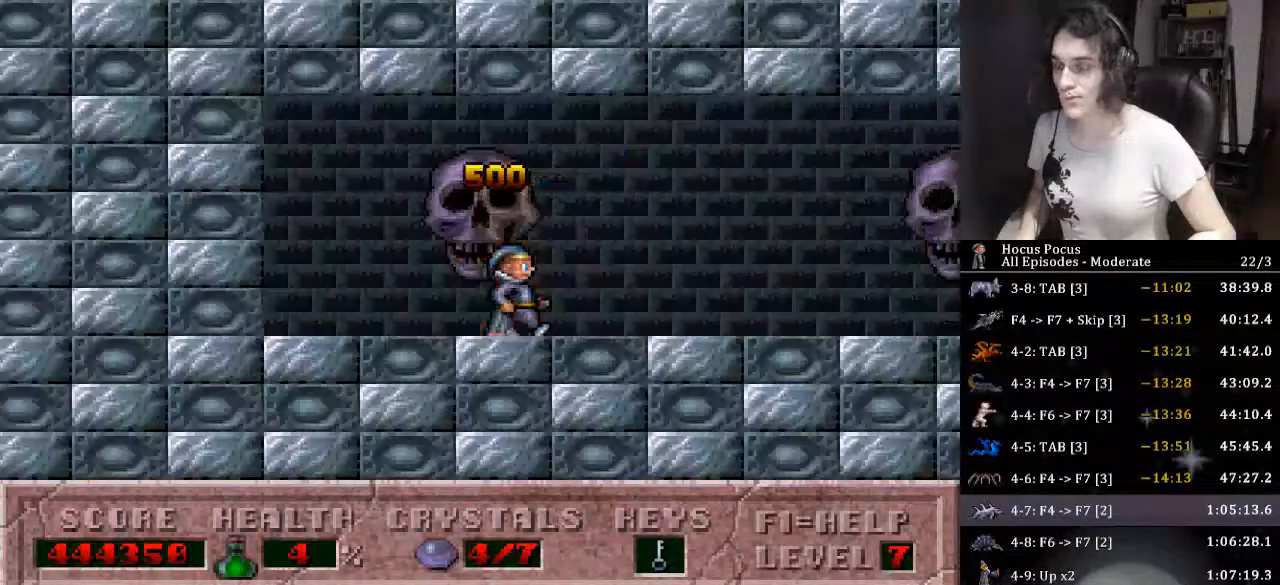
{"keys": ["right"], "events": []}
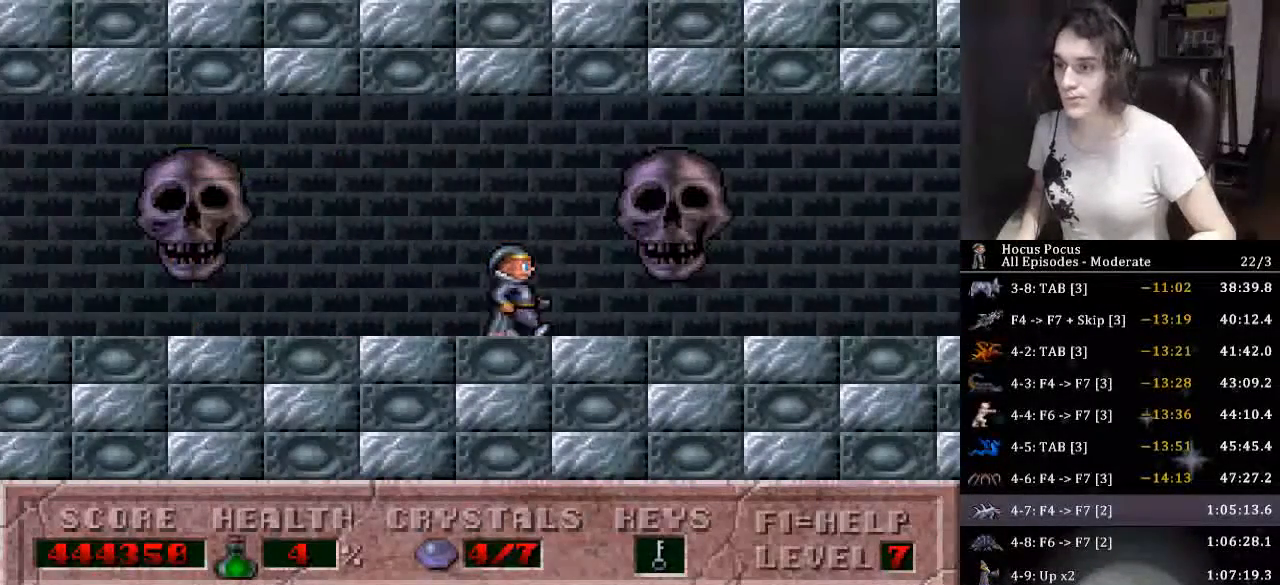
{"keys": ["right"], "events": []}
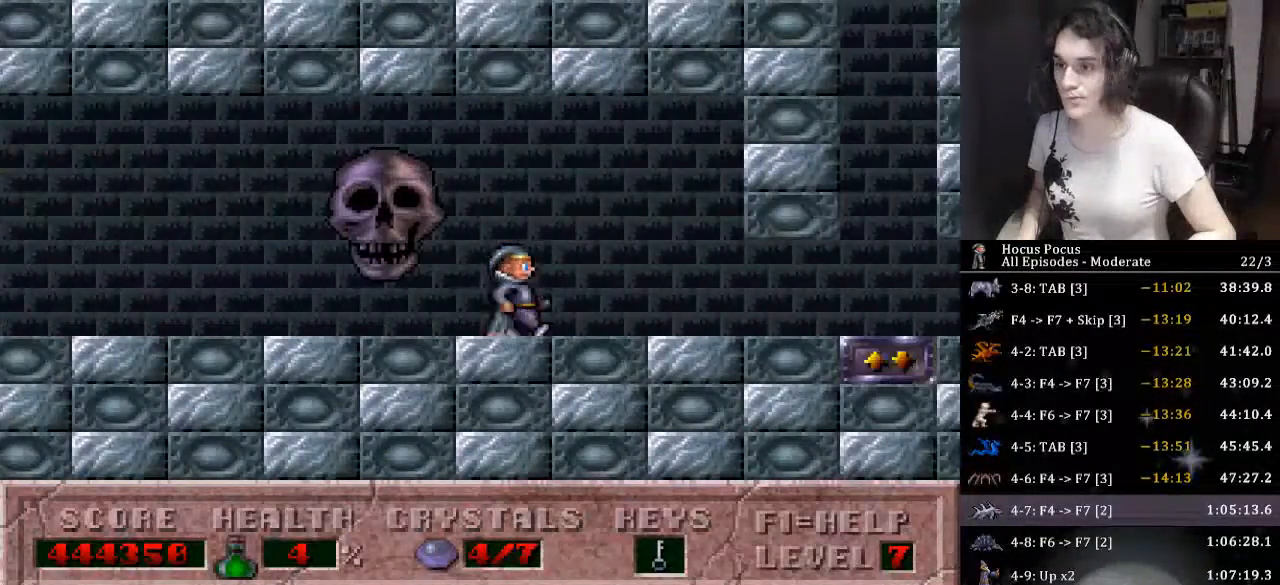
{"keys": ["right"], "events": []}
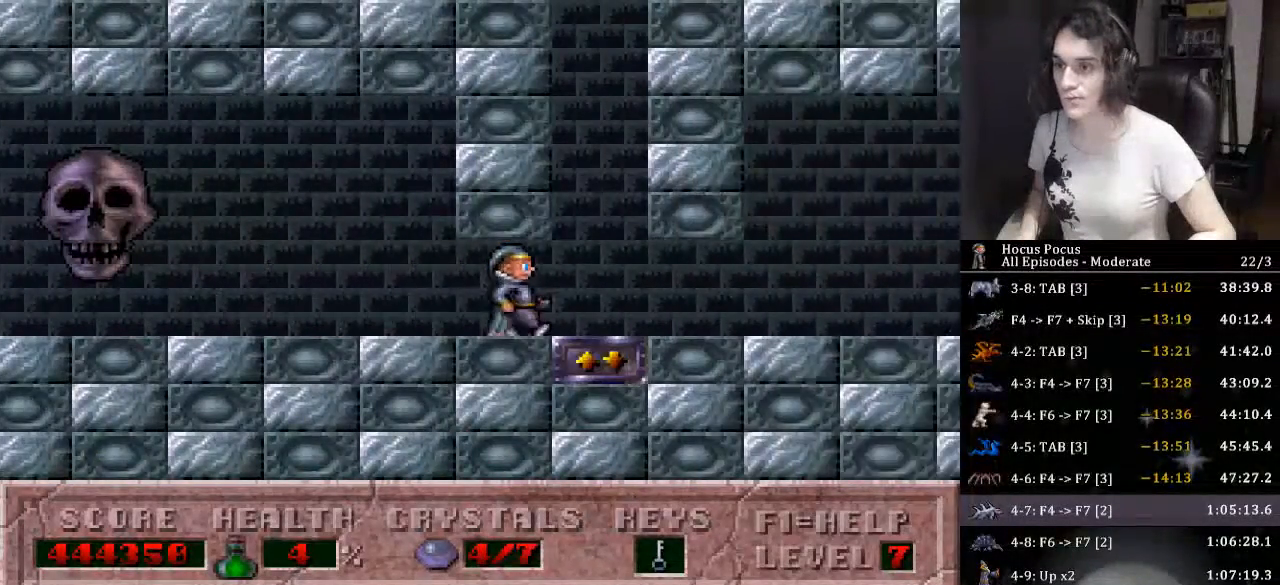
{"keys": ["right", "up"], "events": [[33, "up", "down"]]}
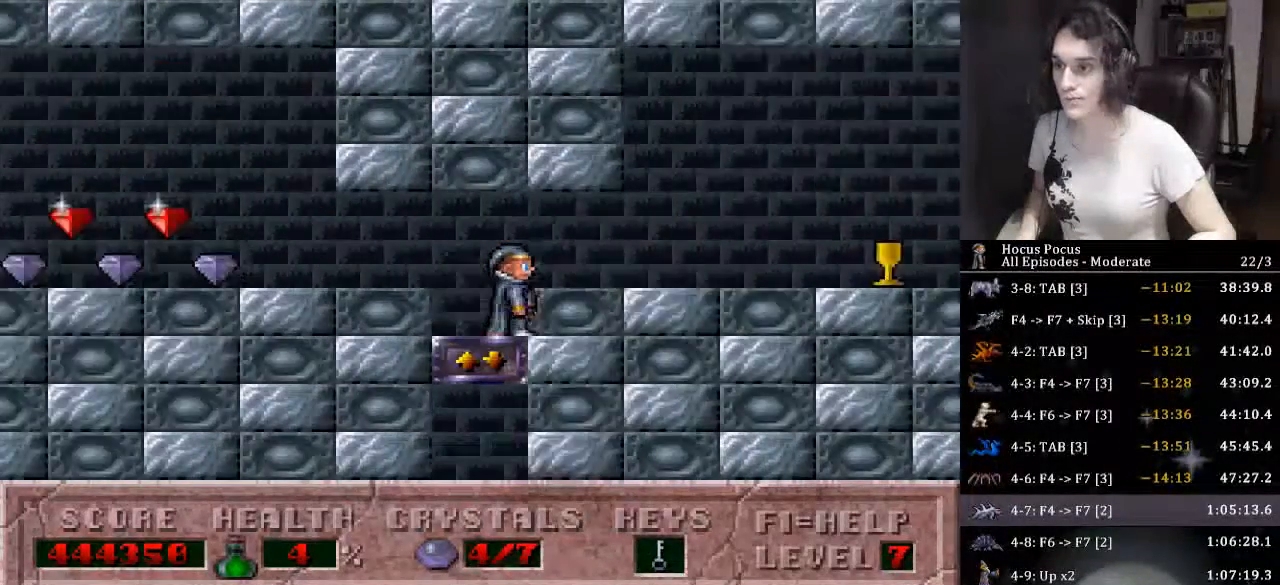
{"keys": ["right"], "events": [[200, "up", "up"]]}
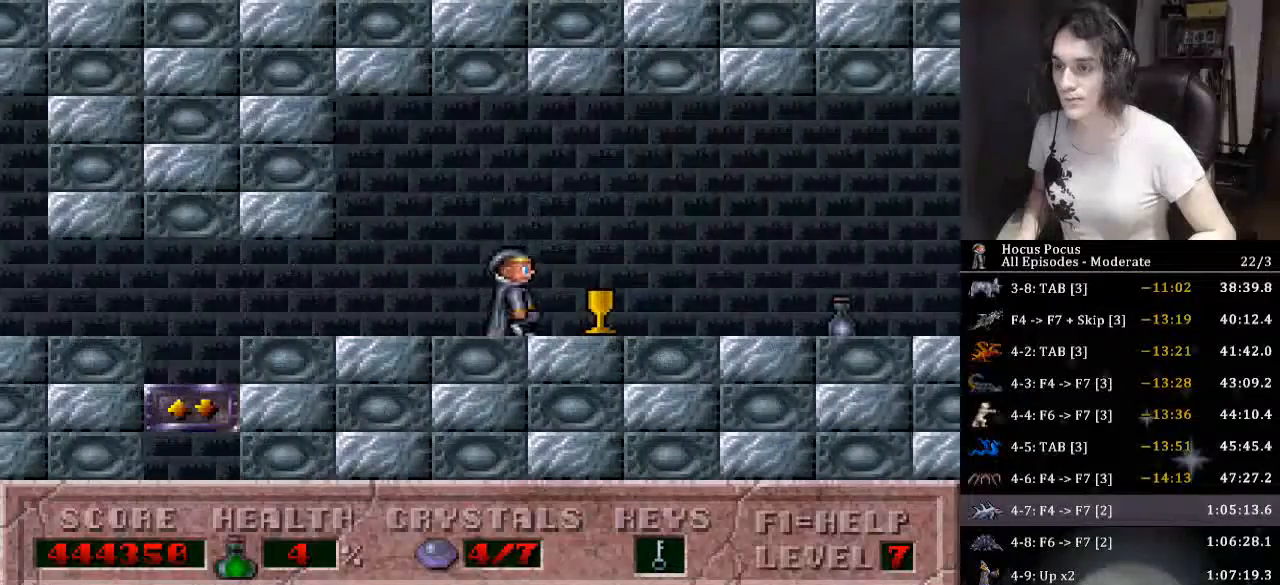
{"keys": ["right"], "events": []}
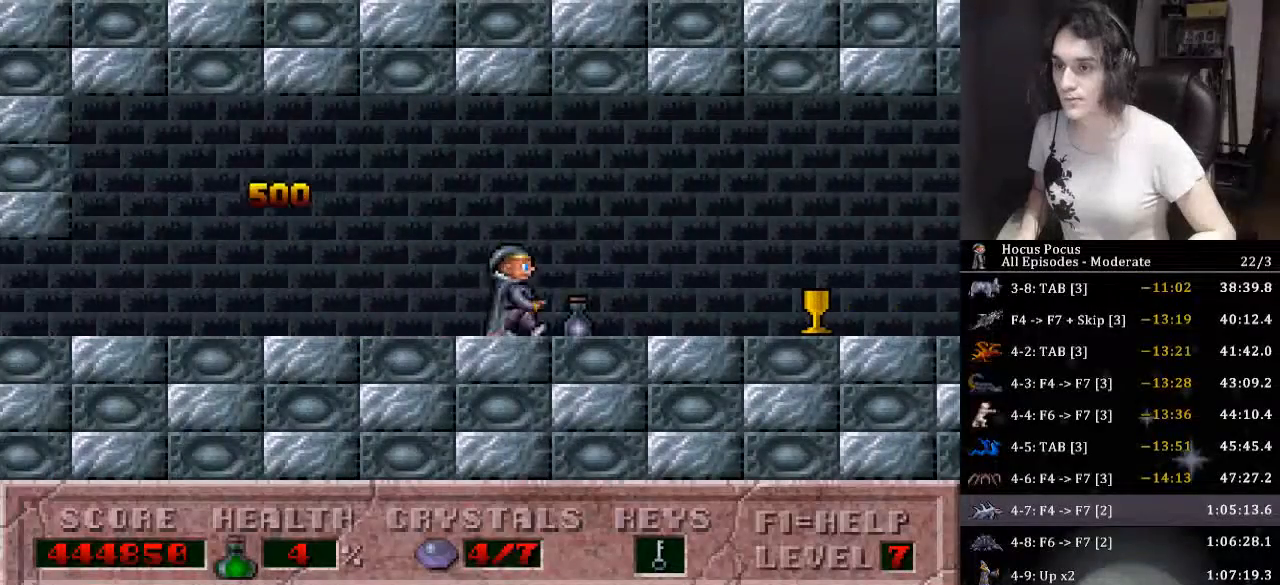
{"keys": ["right"], "events": []}
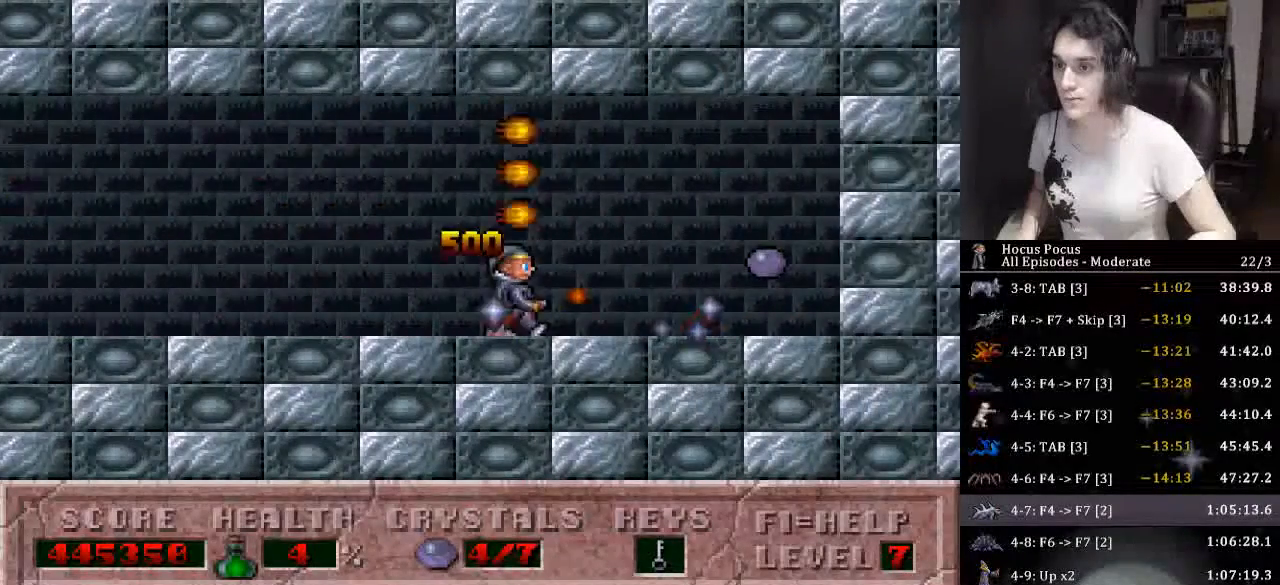
{"keys": ["right"], "events": []}
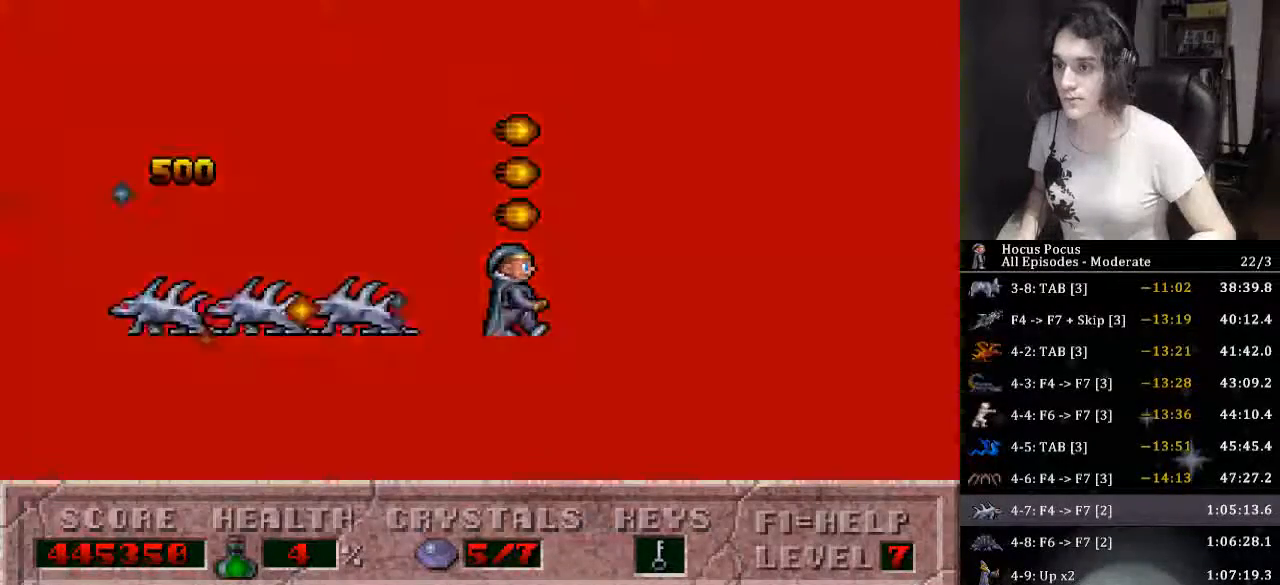
{"keys": [], "events": [[33, "left", "down"], [66, "right", "up"], [133, "alt_l", "down"], [133, "left", "up"], [200, "alt_l", "up"]]}
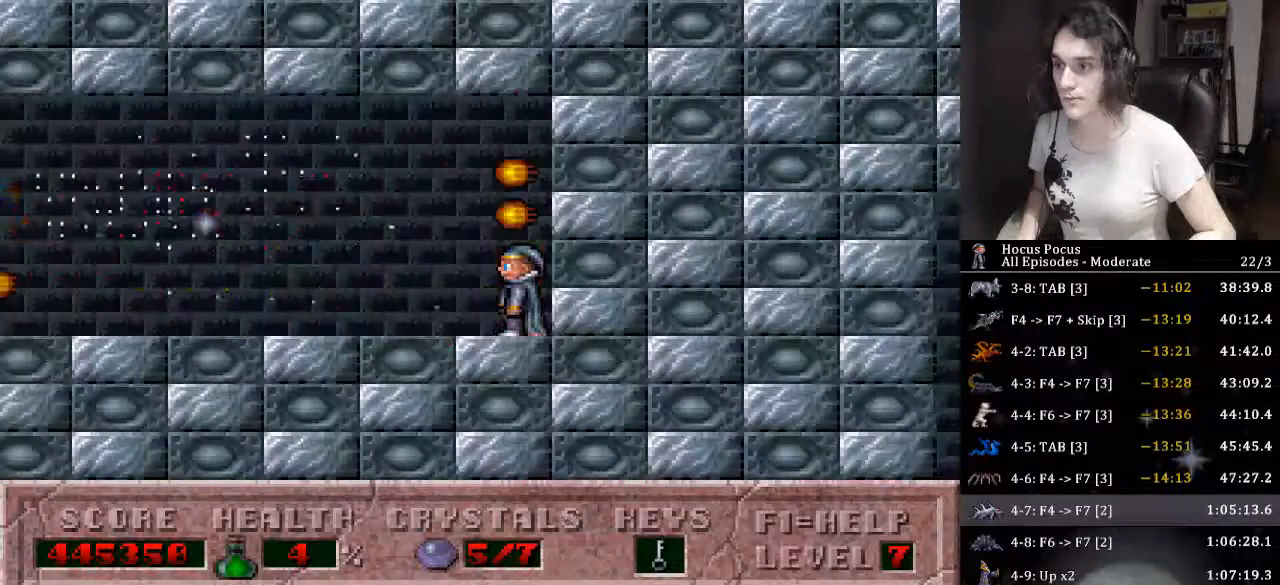
{"keys": [], "events": [[233, "left", "down"], [266, "ctrl_l", "down"], [433, "alt_l", "down"], [433, "ctrl_l", "up"], [433, "left", "up"], [500, "alt_l", "up"]]}
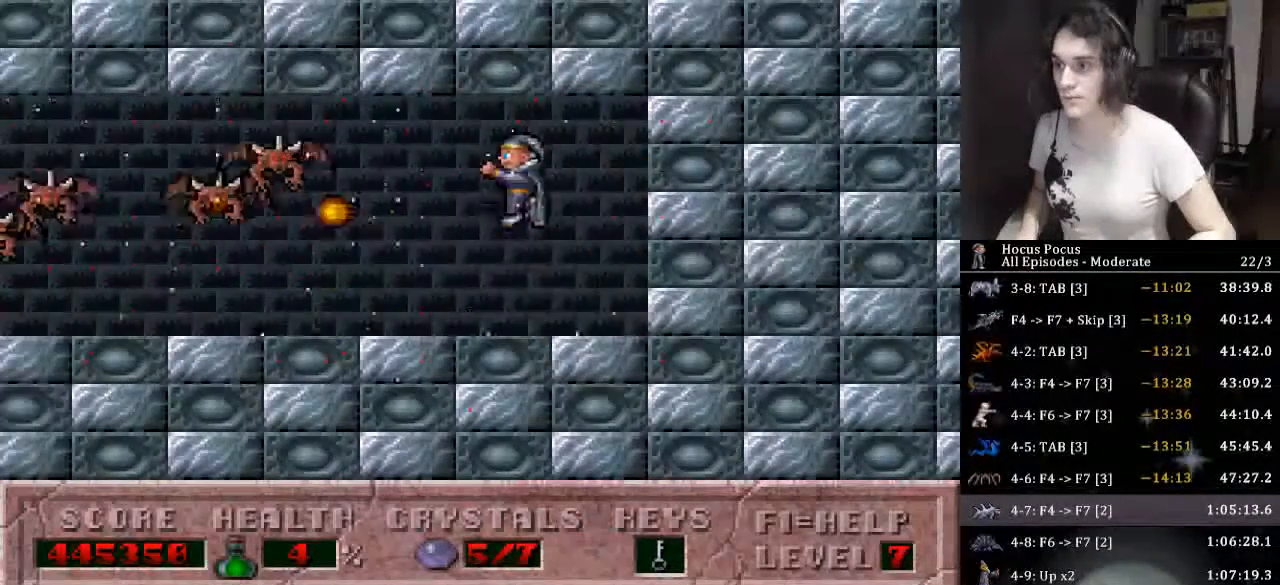
{"keys": ["left"], "events": [[433, "left", "down"]]}
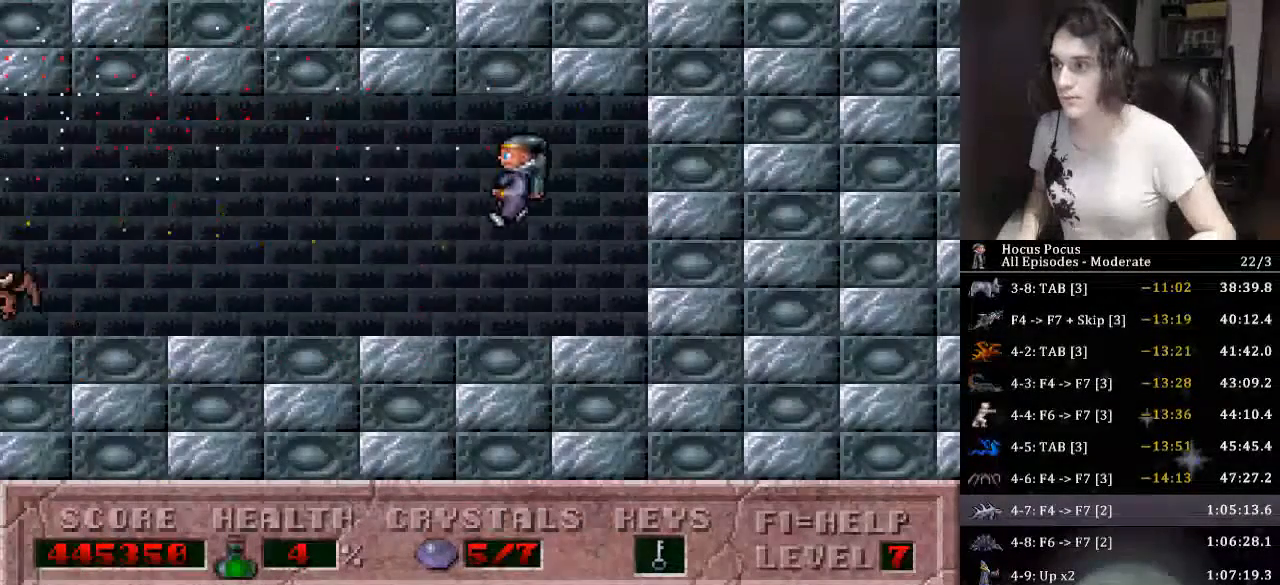
{"keys": [], "events": [[133, "left", "up"], [200, "left", "down"], [300, "alt_l", "down"], [400, "alt_l", "up"], [400, "left", "up"]]}
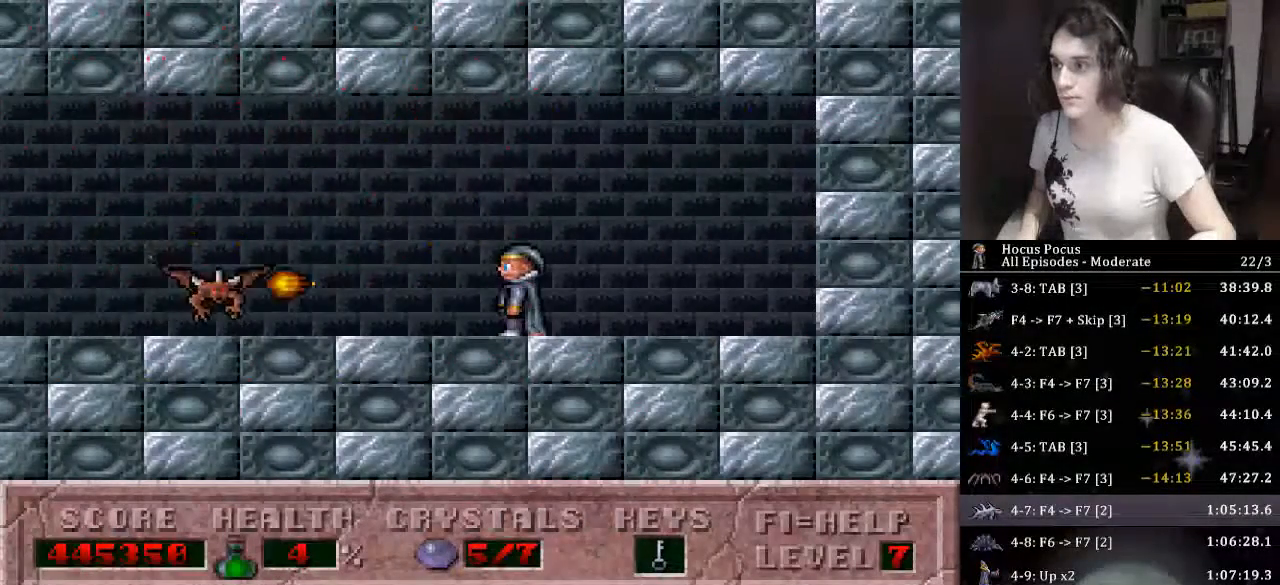
{"keys": ["left"], "events": [[166, "left", "down"]]}
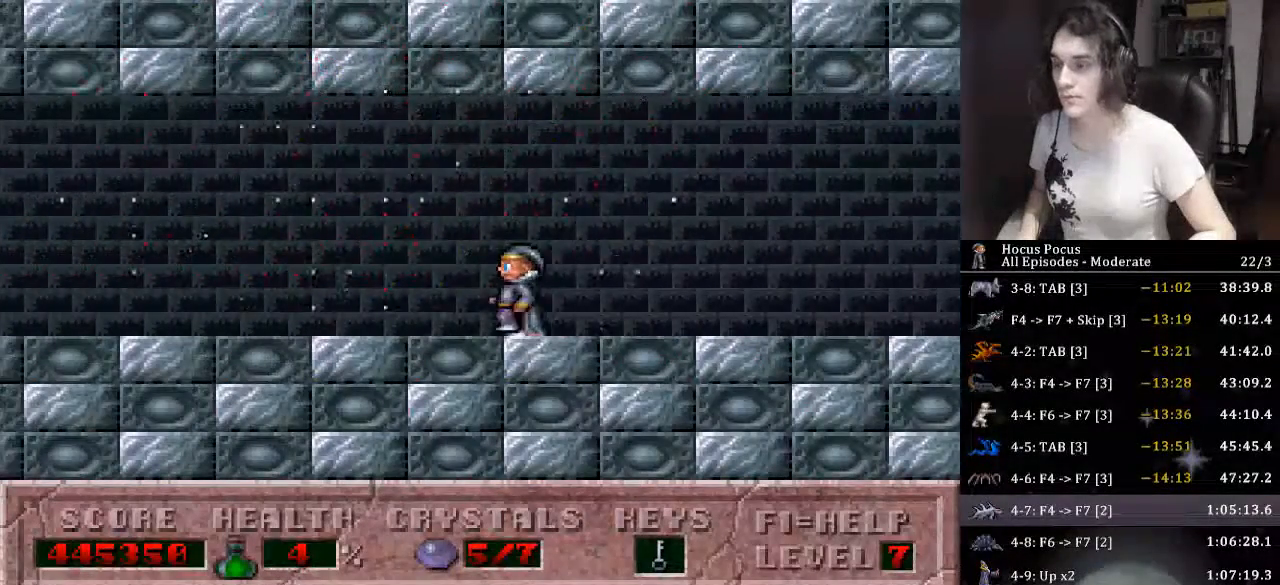
{"keys": ["left"], "events": []}
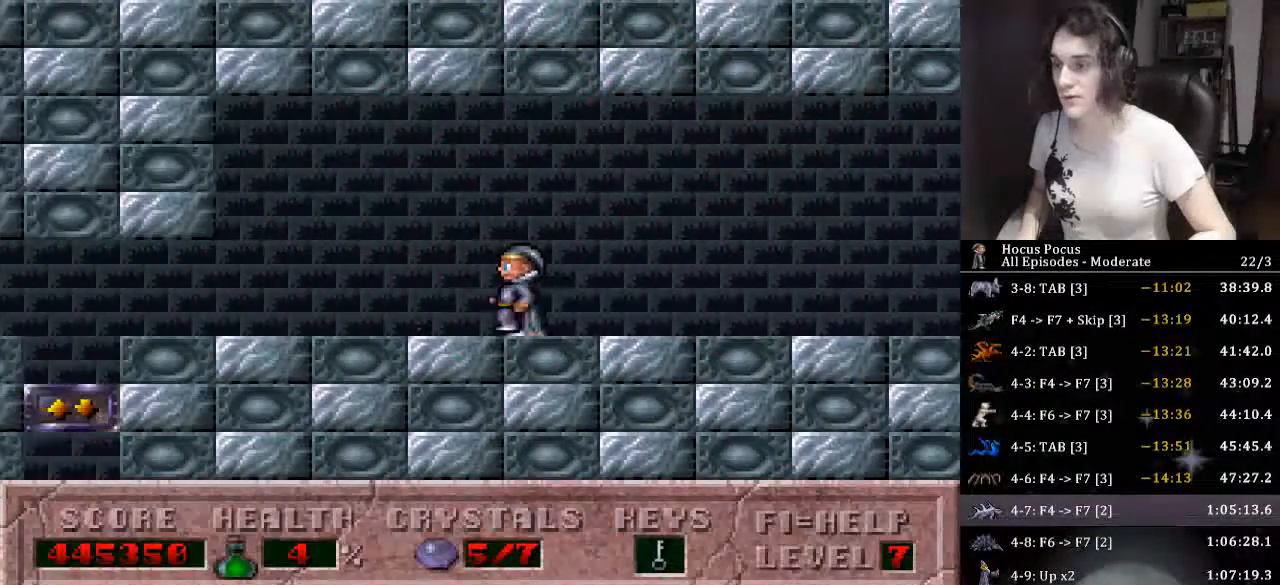
{"keys": ["left"], "events": []}
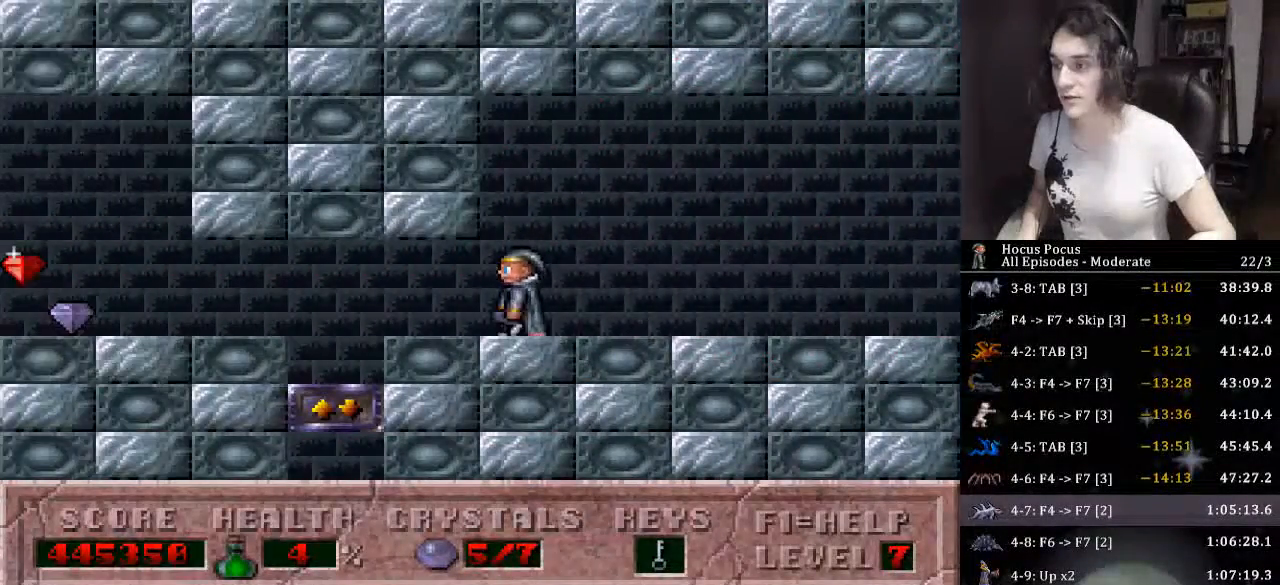
{"keys": ["left"], "events": []}
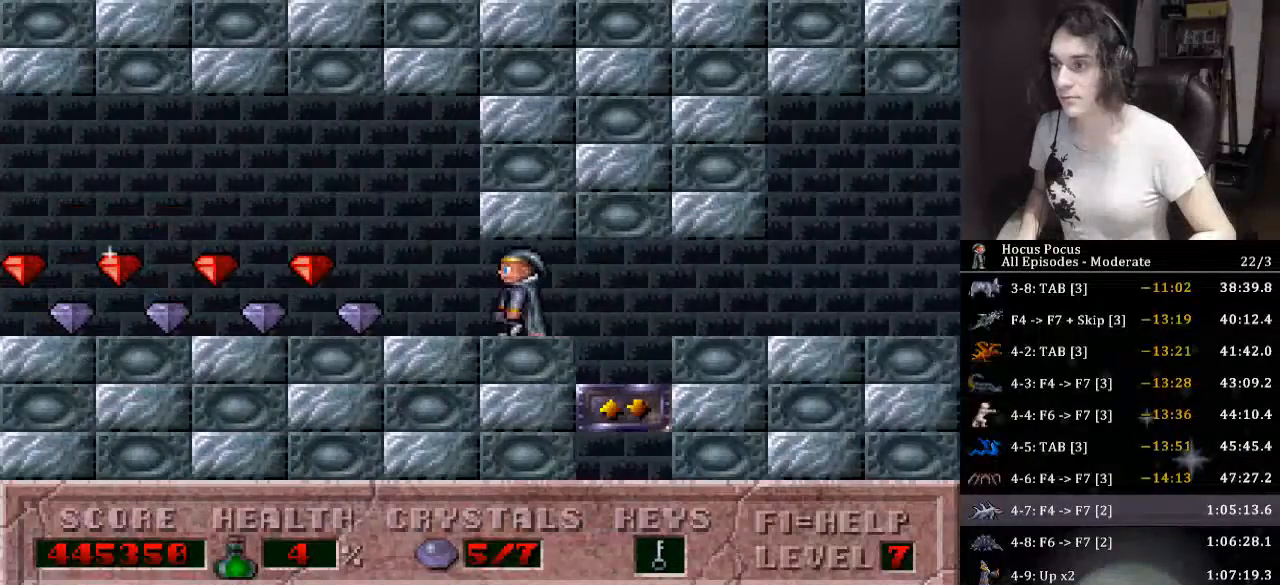
{"keys": ["left"], "events": []}
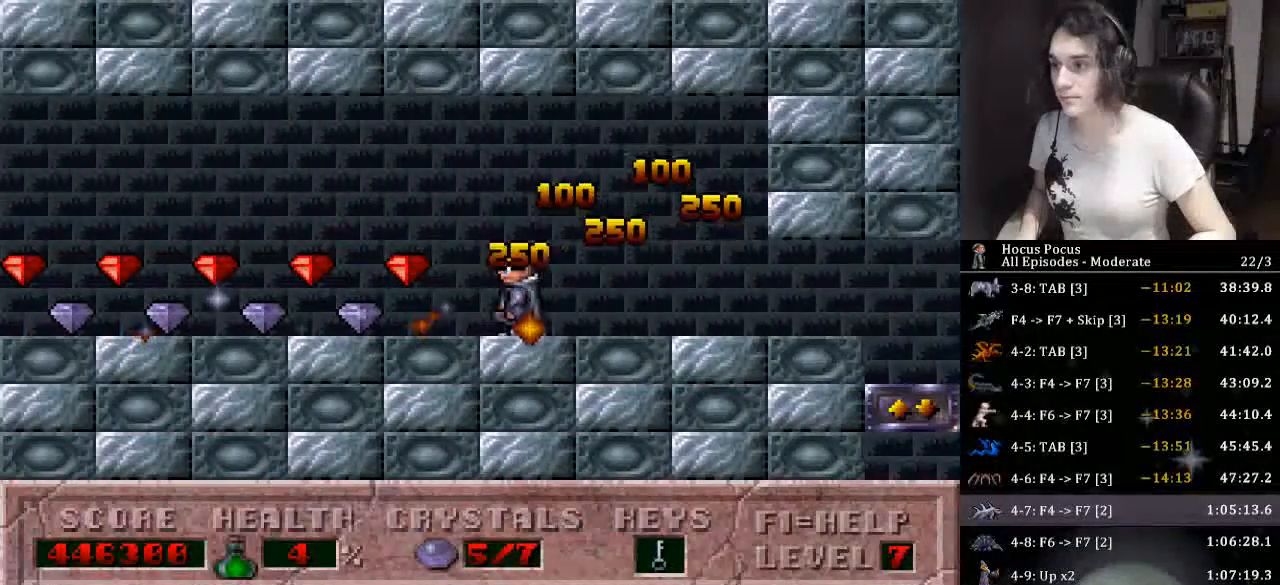
{"keys": ["ctrl_l", "left"], "events": [[100, "ctrl_l", "down"]]}
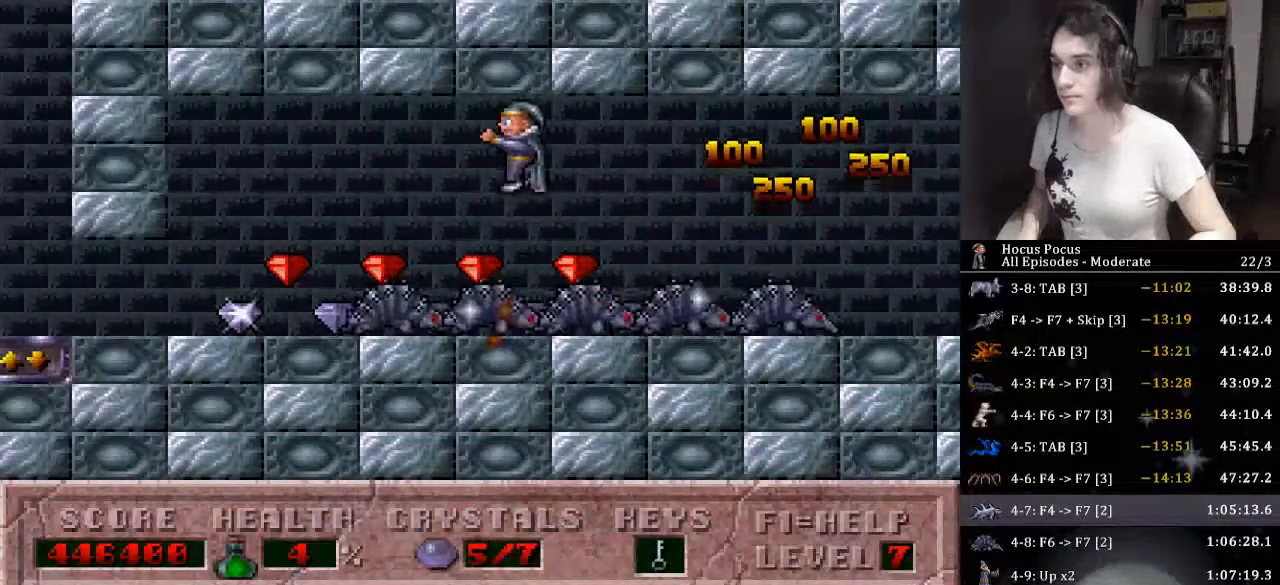
{"keys": ["left"], "events": [[66, "ctrl_l", "up"]]}
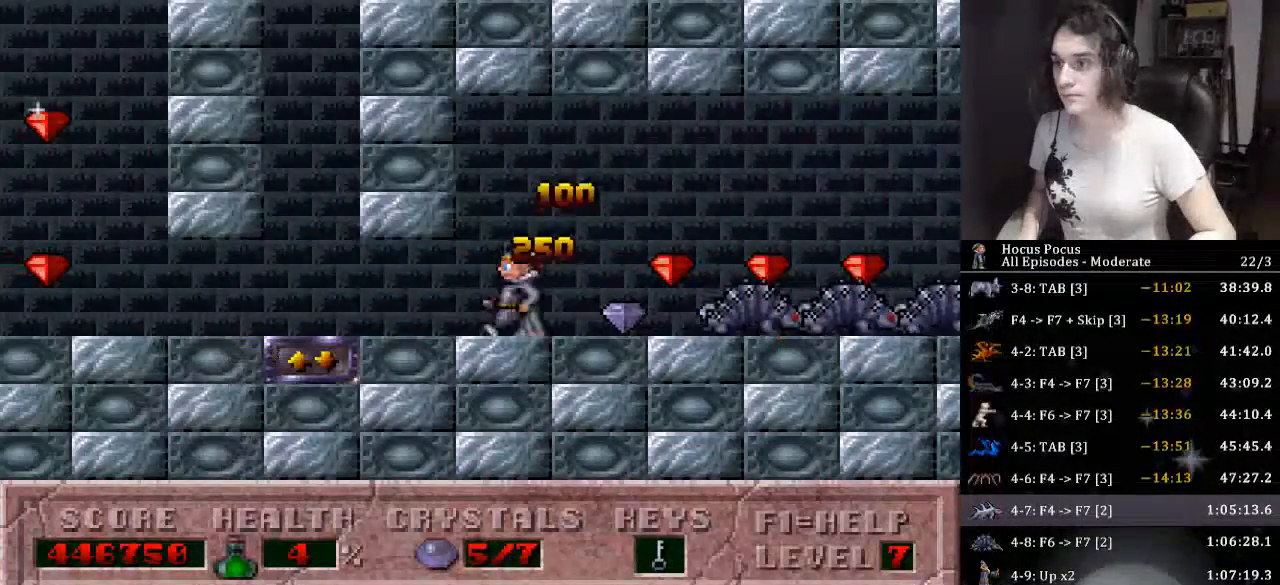
{"keys": ["right", "up"], "events": [[300, "up", "down"], [333, "left", "up"], [333, "right", "down"]]}
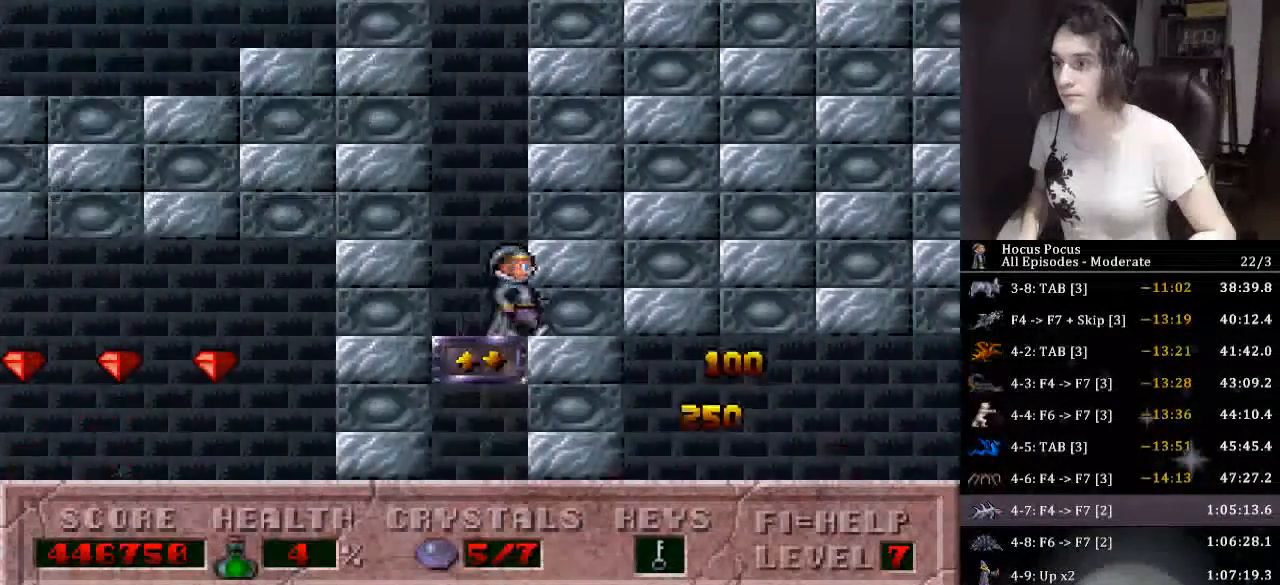
{"keys": ["right", "up"], "events": []}
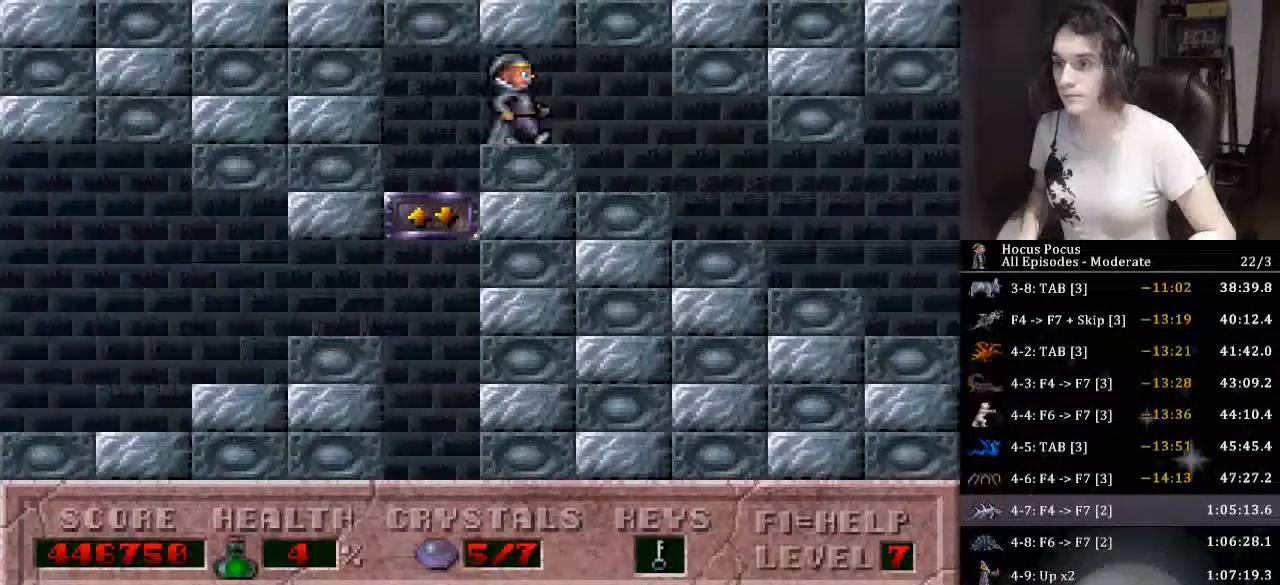
{"keys": ["right"], "events": [[66, "up", "up"]]}
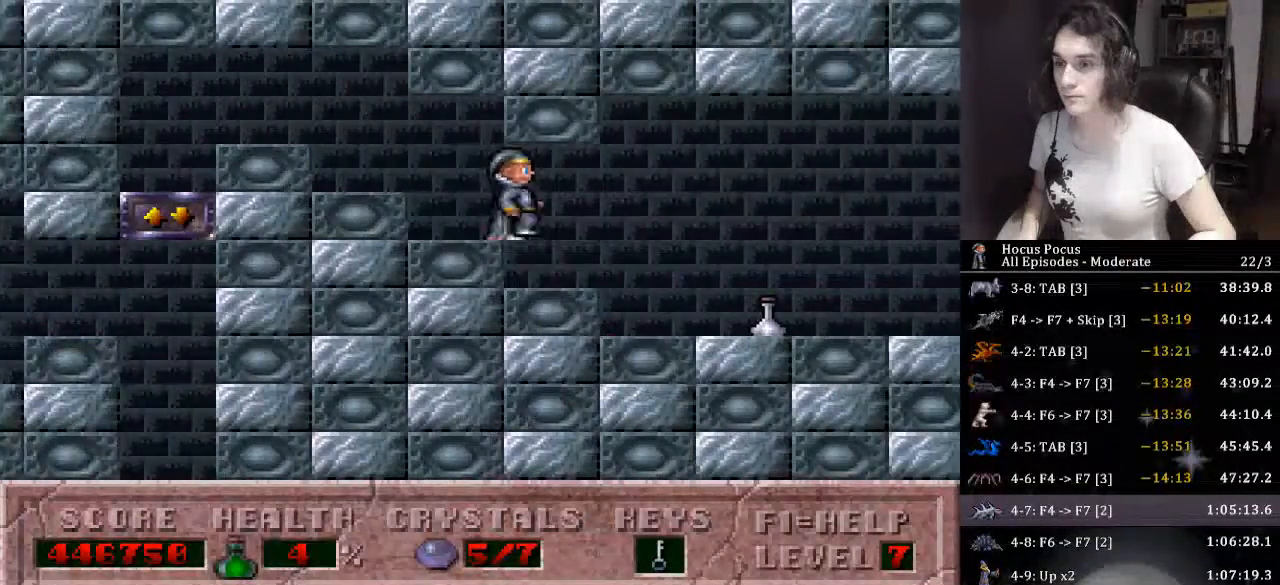
{"keys": ["left"], "events": [[366, "left", "down"], [433, "right", "up"]]}
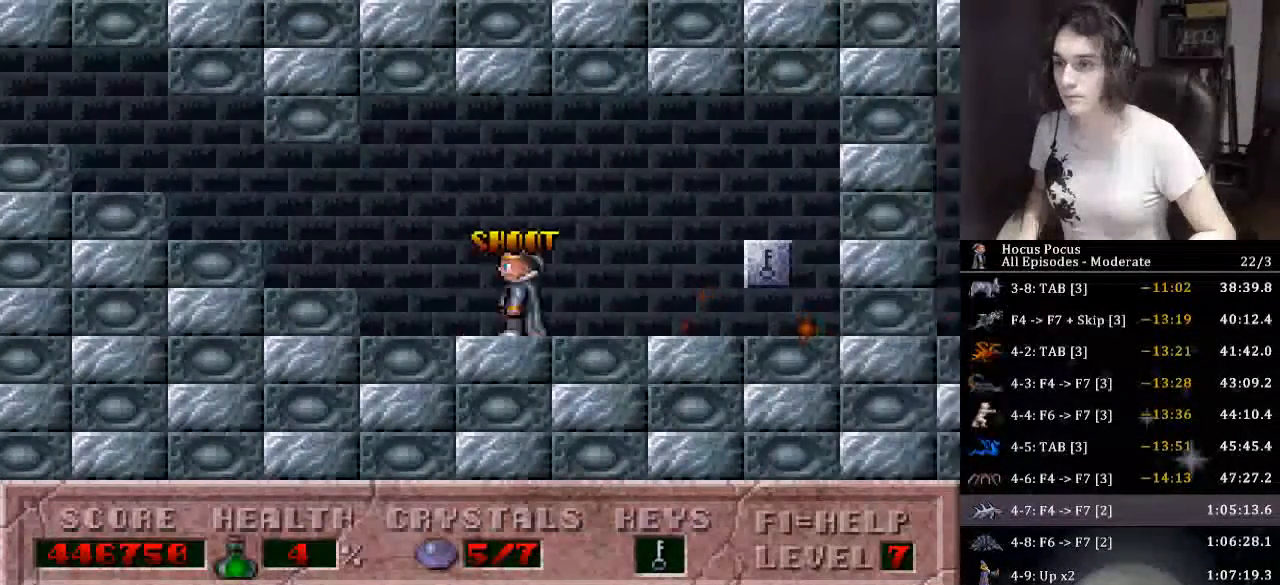
{"keys": ["left"], "events": []}
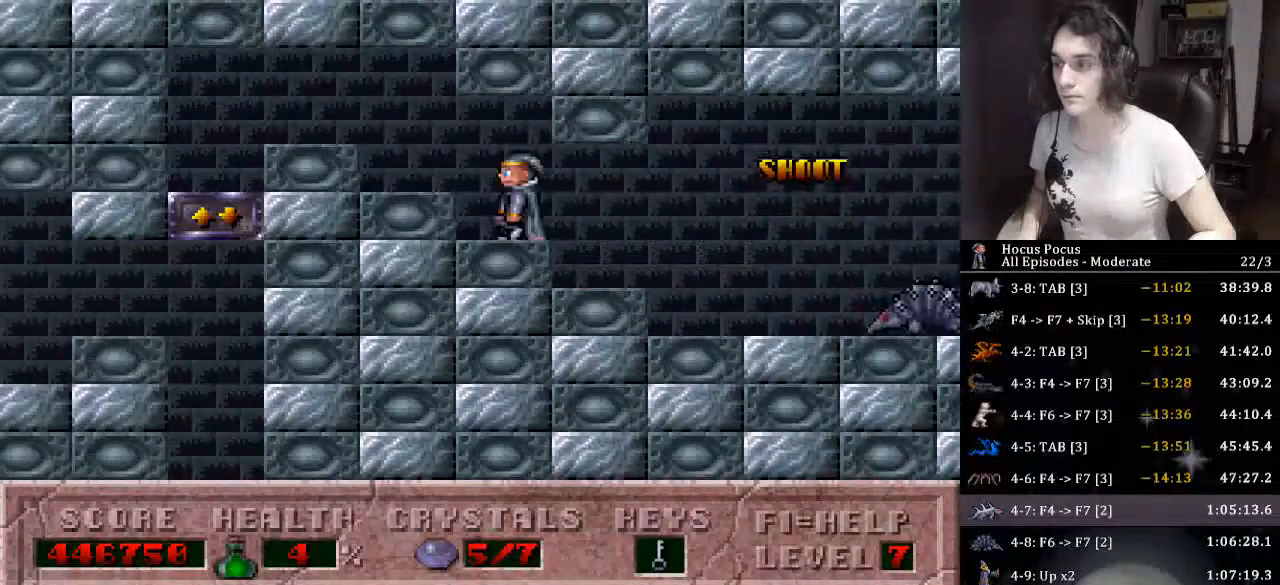
{"keys": ["left"], "events": []}
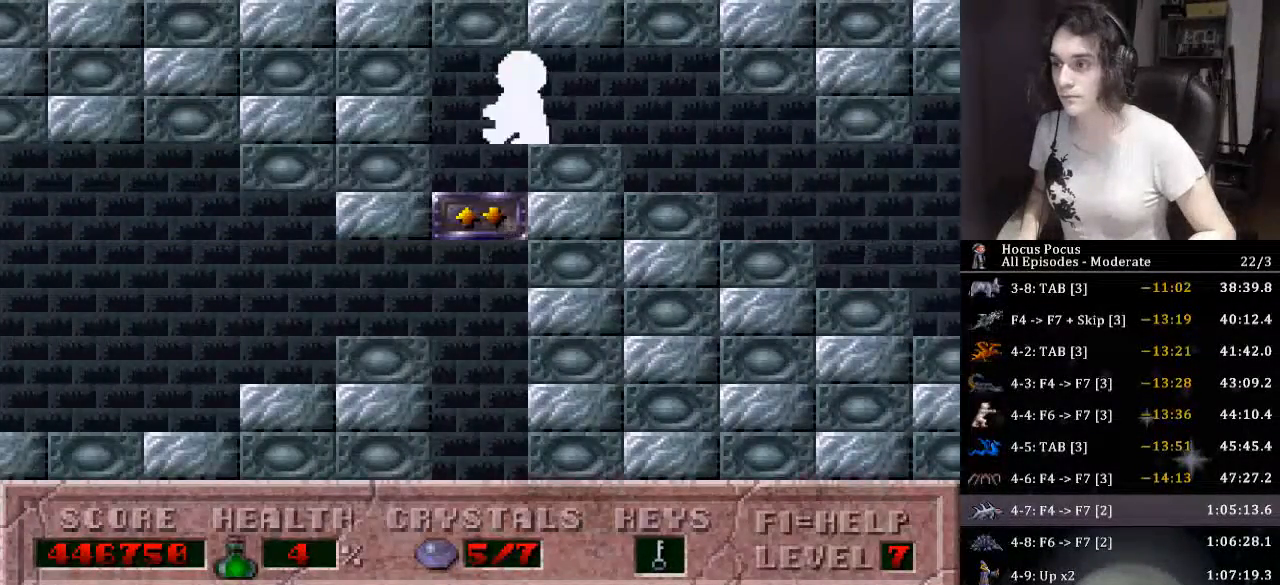
{"keys": [], "events": [[33, "down", "down"], [266, "down", "up"], [500, "left", "up"]]}
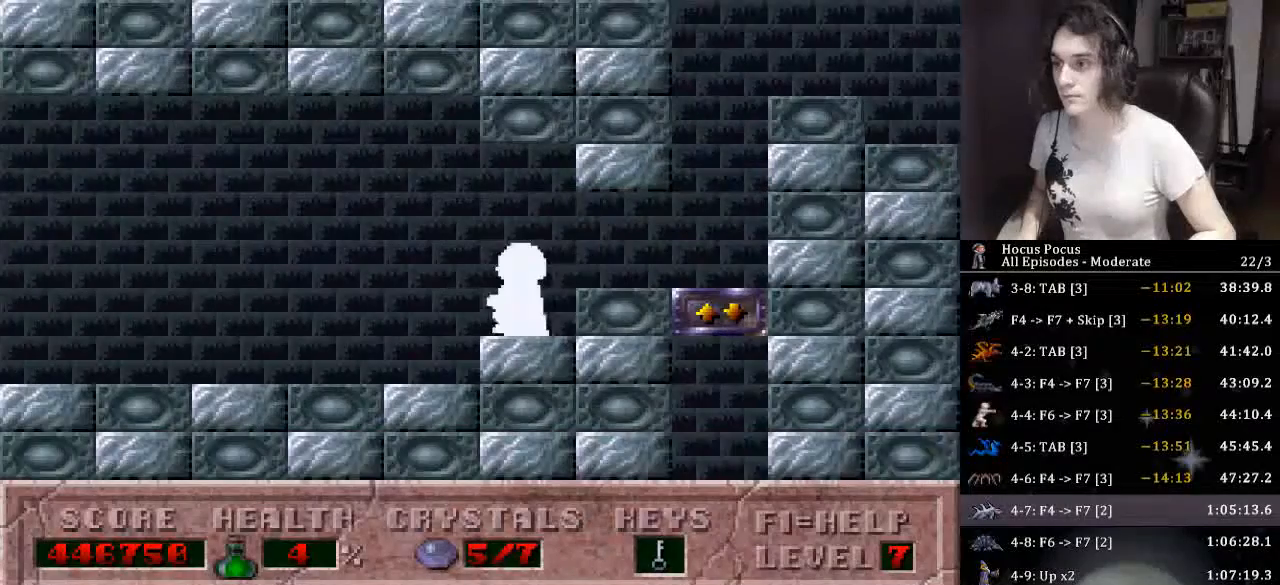
{"keys": ["left"], "events": [[333, "left", "down"]]}
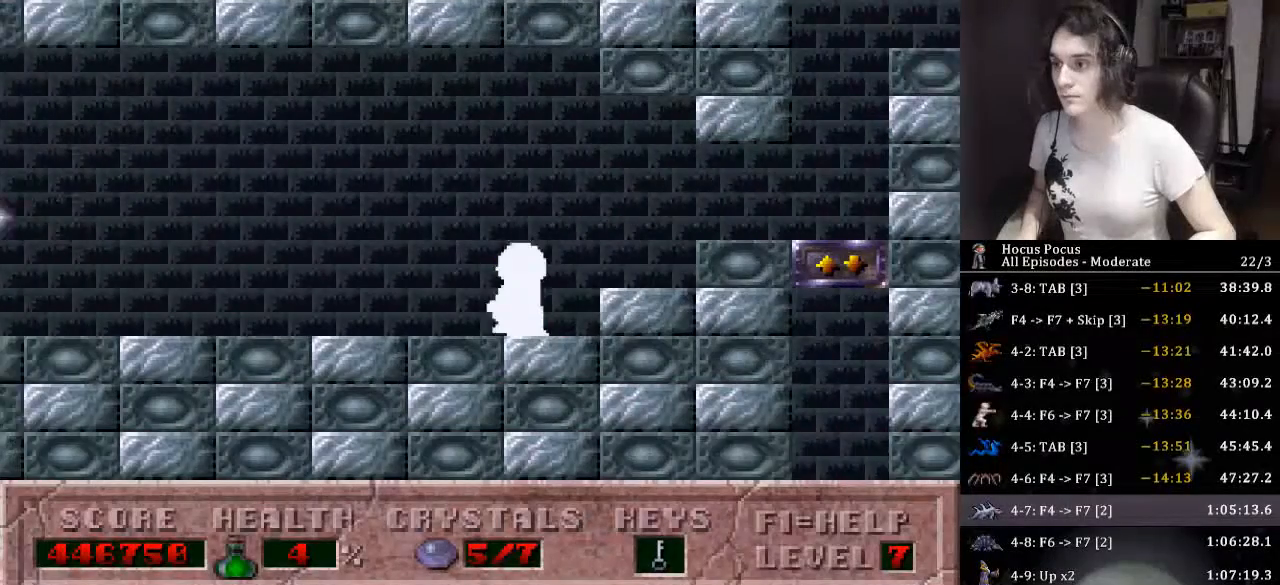
{"keys": ["left", "right"], "events": [[133, "left", "up"], [133, "right", "down"], [500, "left", "down"]]}
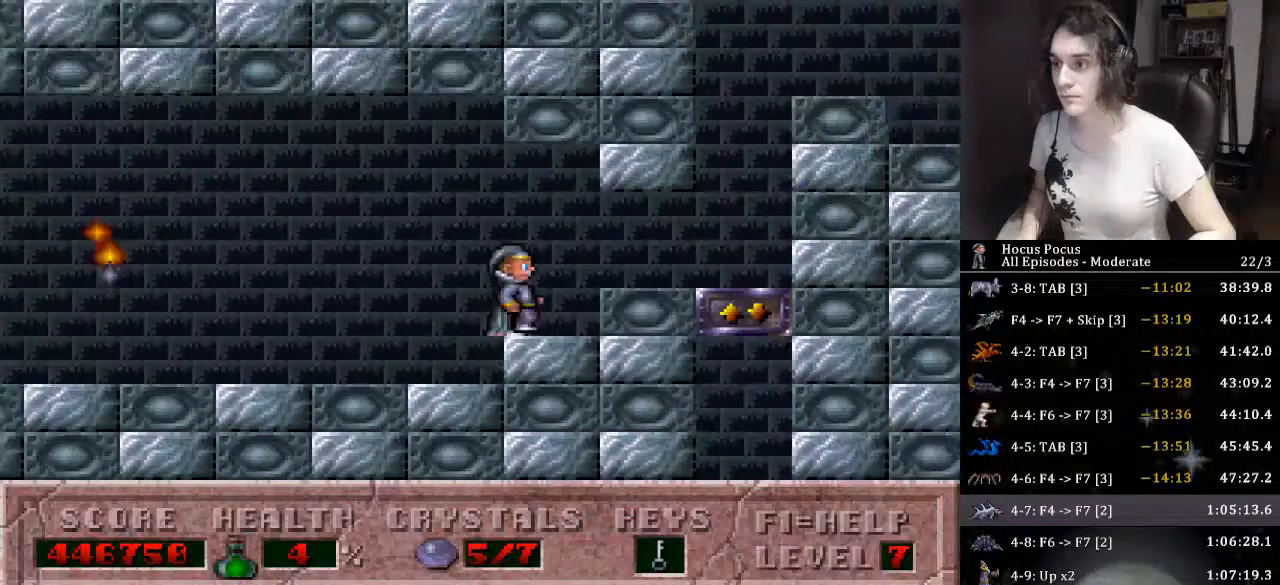
{"keys": ["alt_l"], "events": [[33, "right", "up"], [133, "left", "up"], [266, "ctrl_l", "down"], [333, "alt_l", "down"], [433, "ctrl_l", "up"]]}
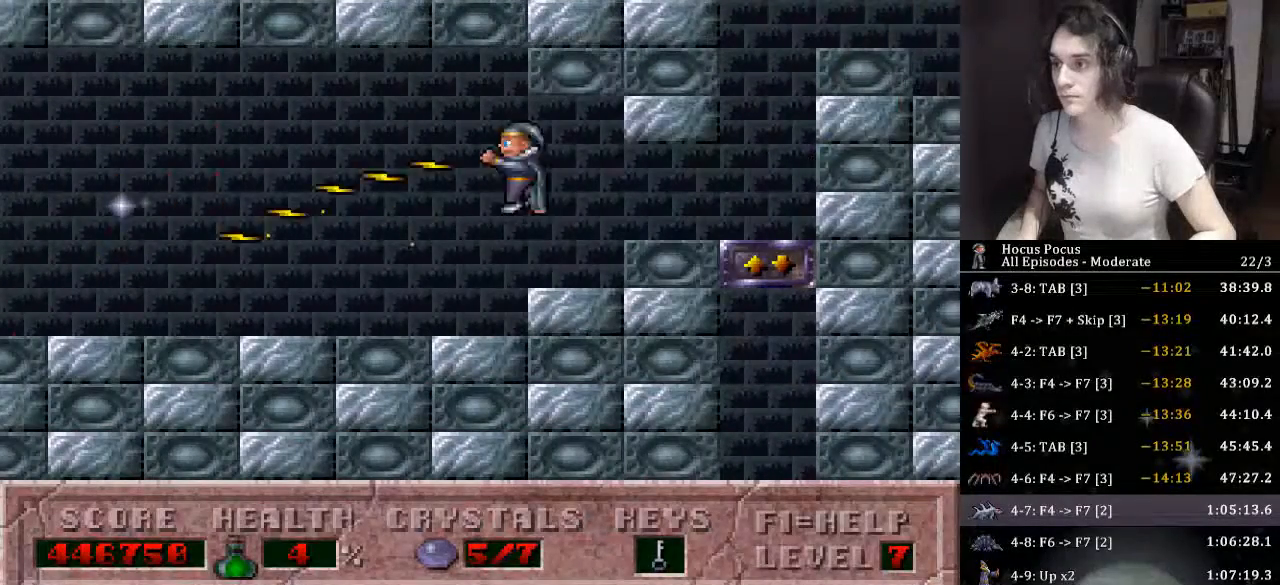
{"keys": ["alt_l"], "events": []}